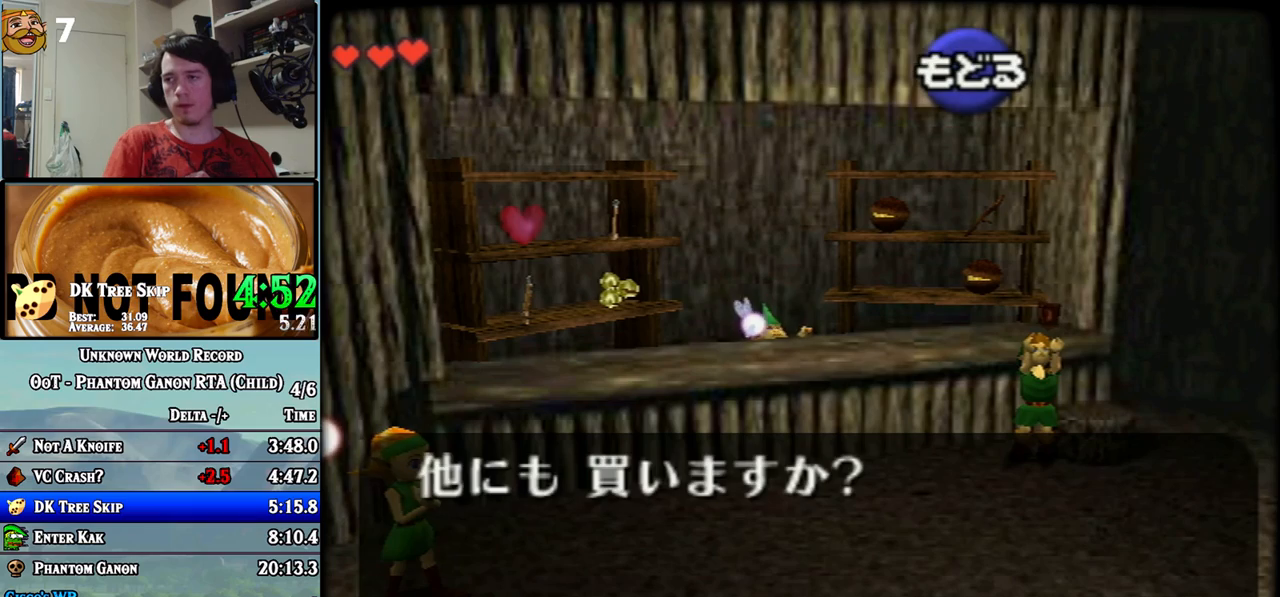
Gameplay with a controller (Nintendo layout); each line is a JSON object with the inputs held at the frame after it. "events" lists button and stick changes between this image and that frame as [ms after this image, input, new state], when the widget could be followed in between. Not read: A B C L1 L3 R1 R3 X Y.
{"buttons": [], "left_stick": "down", "events": [[500, "left_stick", "down"]]}
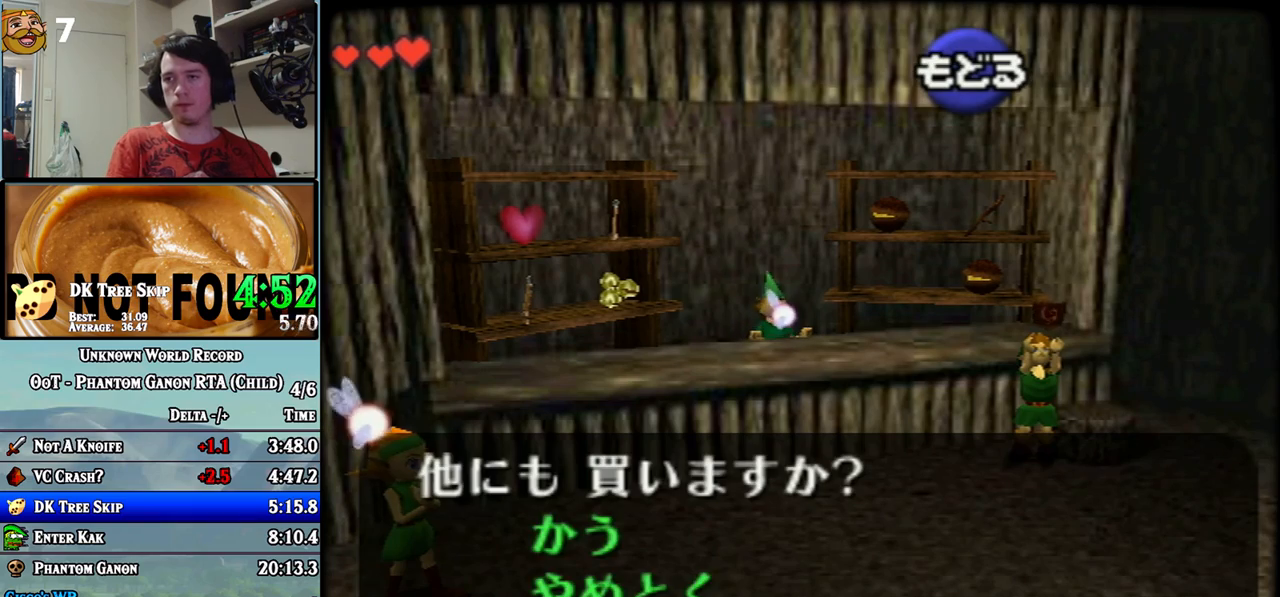
{"buttons": [], "left_stick": "down", "events": []}
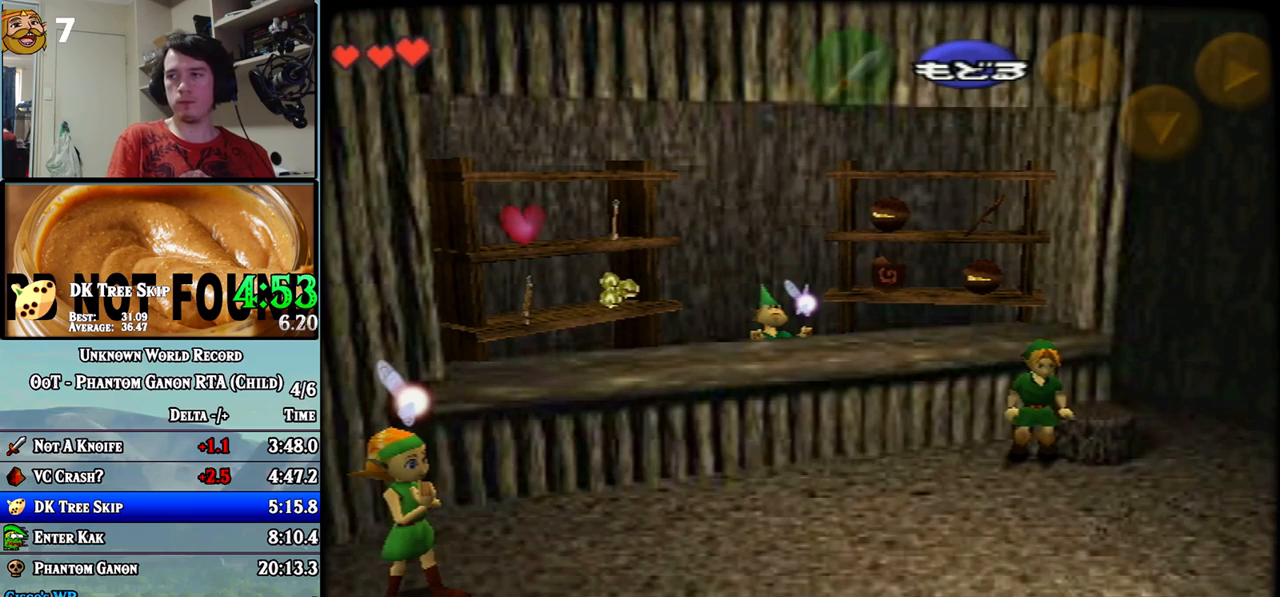
{"buttons": [], "left_stick": "center", "events": [[183, "left_stick", "center"]]}
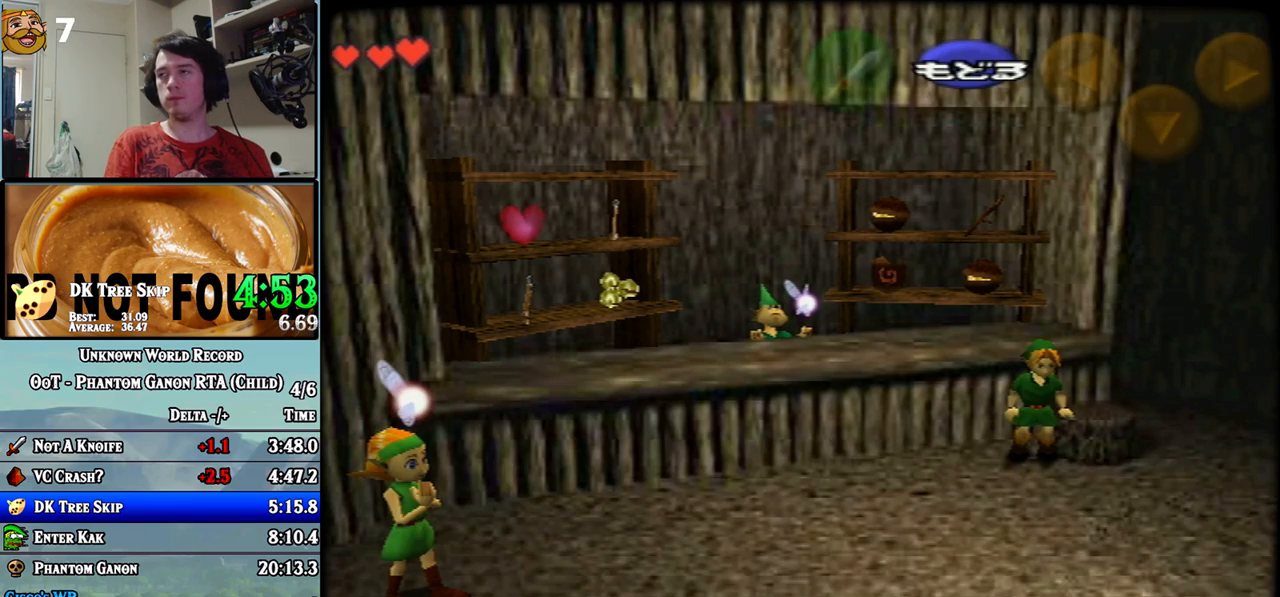
{"buttons": [], "left_stick": "center", "events": []}
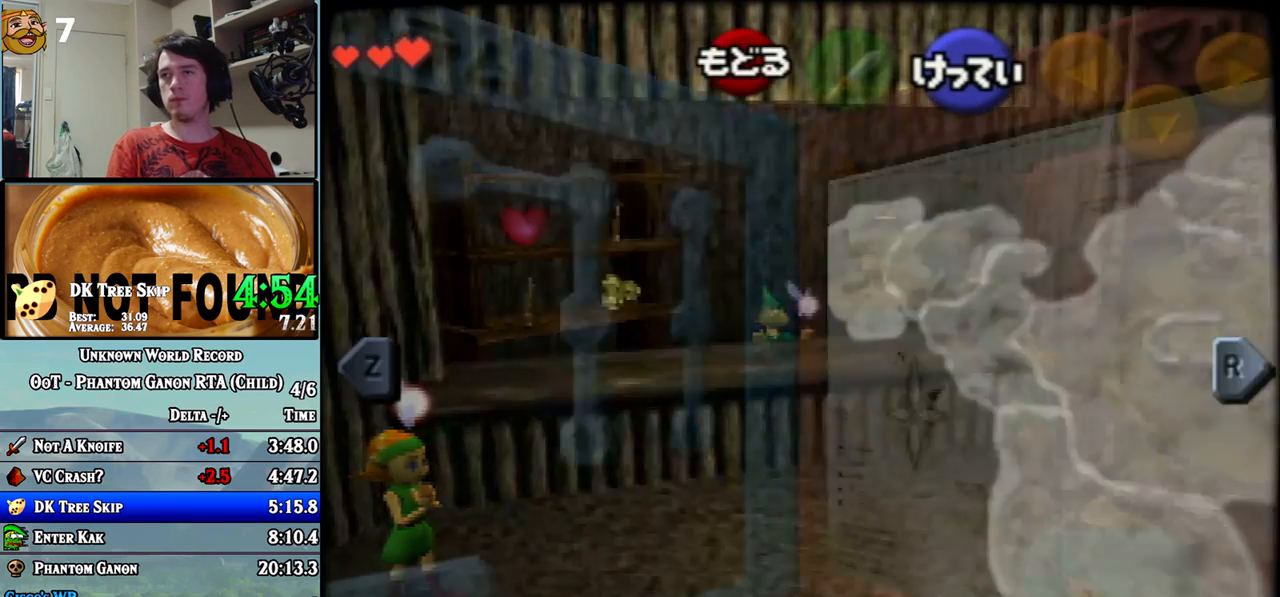
{"buttons": [], "left_stick": "center", "events": [[150, "Z", "down"], [250, "Z", "up"]]}
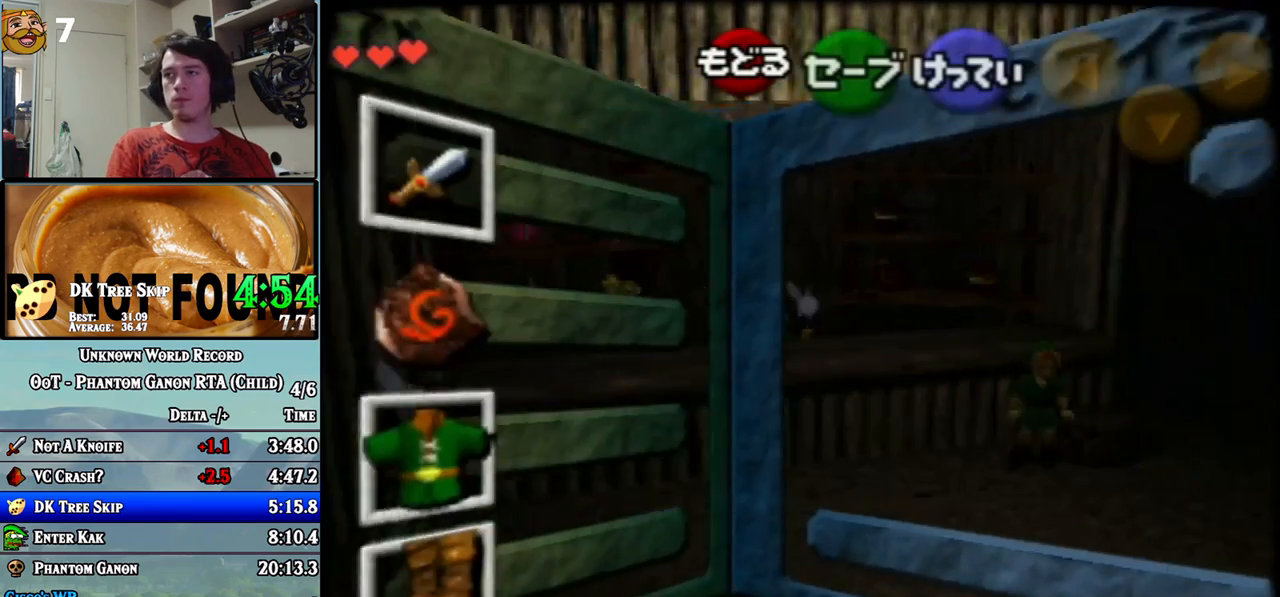
{"buttons": [], "left_stick": "center", "events": [[183, "left_stick", "up-left"], [300, "left_stick", "down"], [400, "left_stick", "center"]]}
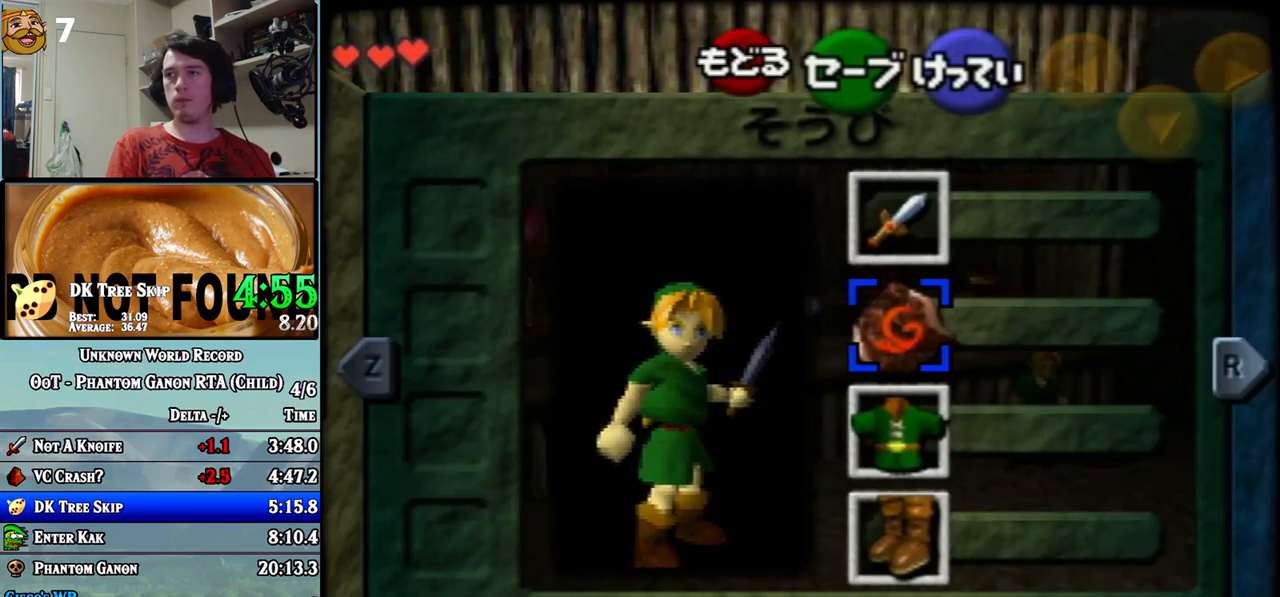
{"buttons": [], "left_stick": "down", "events": [[400, "left_stick", "down"]]}
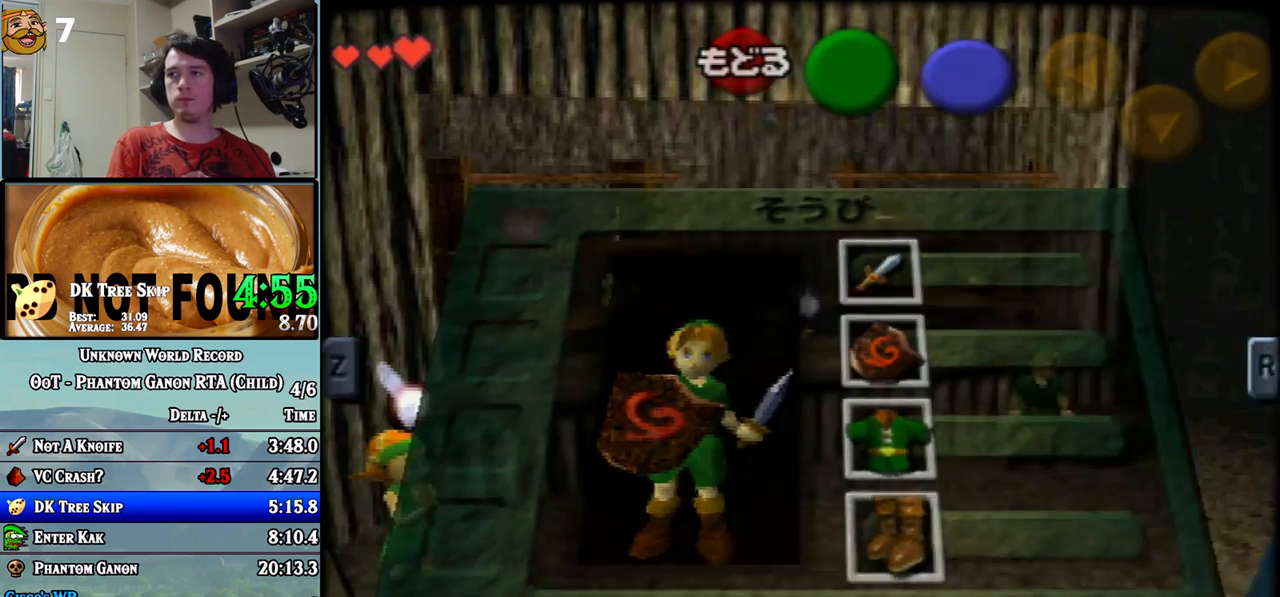
{"buttons": [], "left_stick": "down", "events": []}
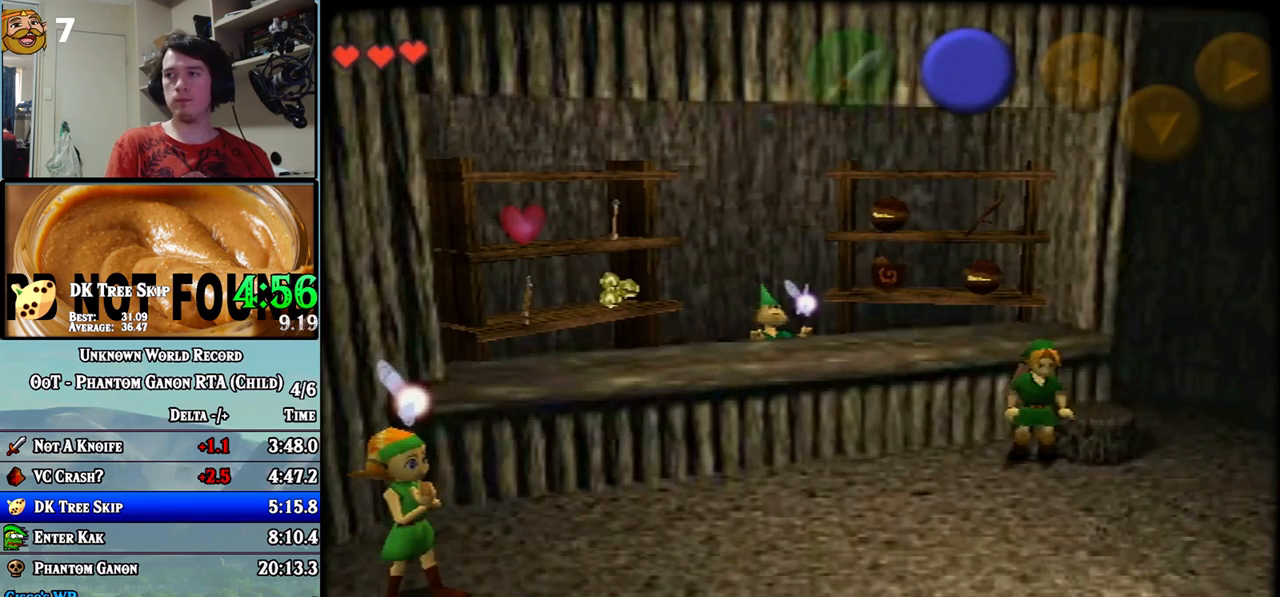
{"buttons": [], "left_stick": "down", "events": []}
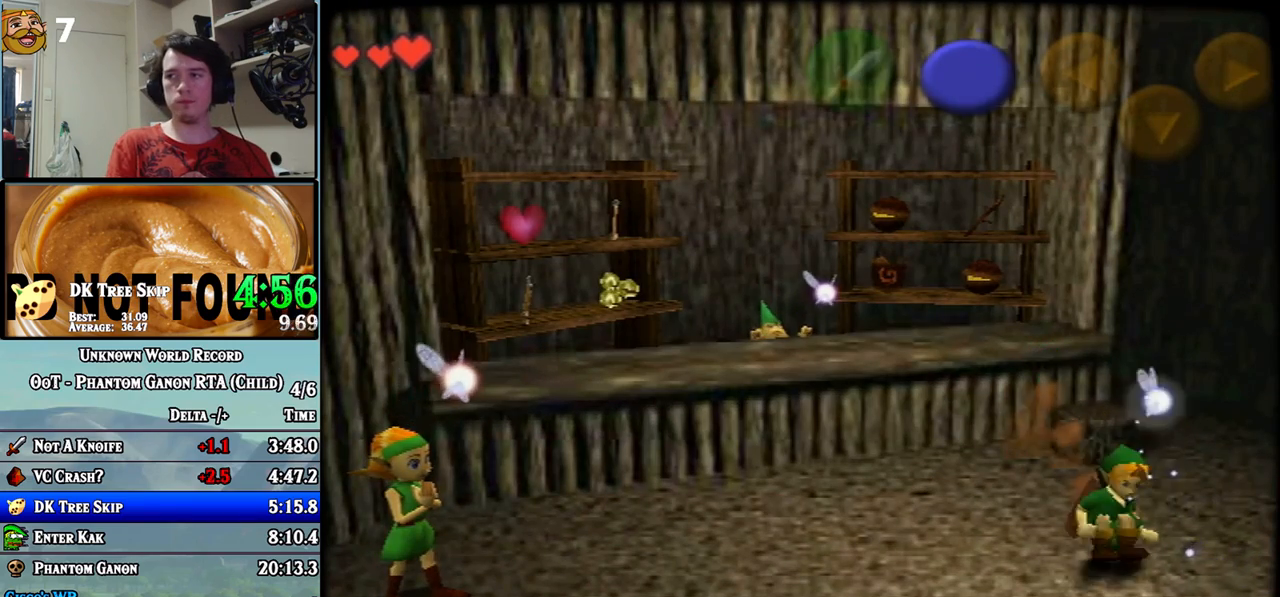
{"buttons": [], "left_stick": "down", "events": []}
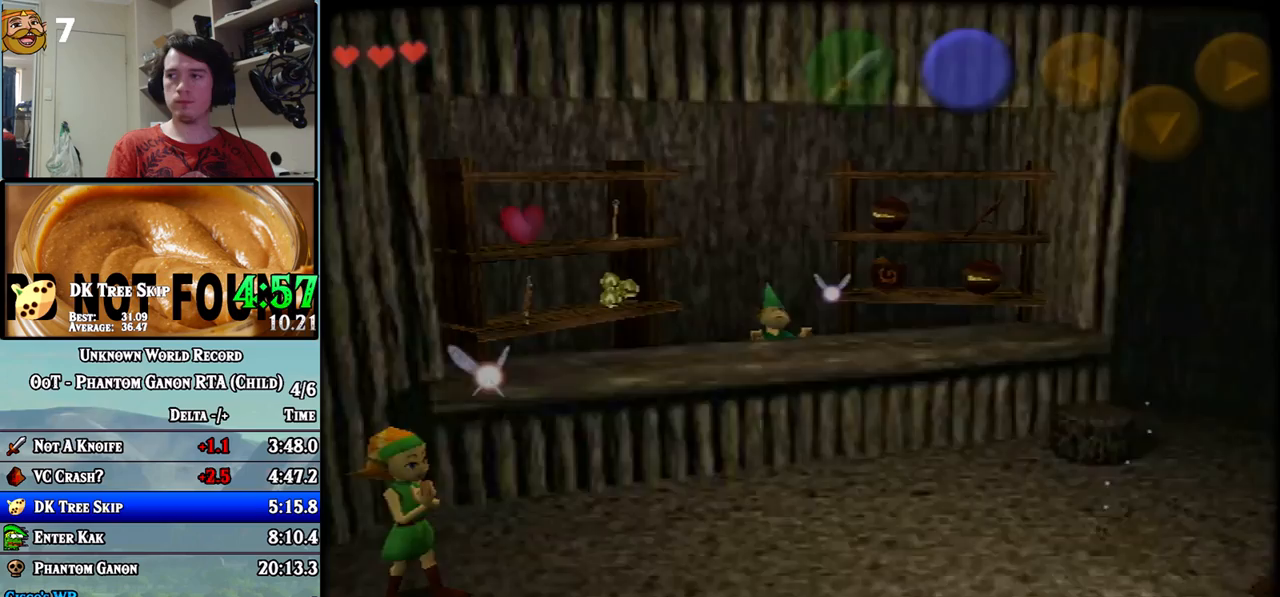
{"buttons": [], "left_stick": "center", "events": [[117, "left_stick", "center"]]}
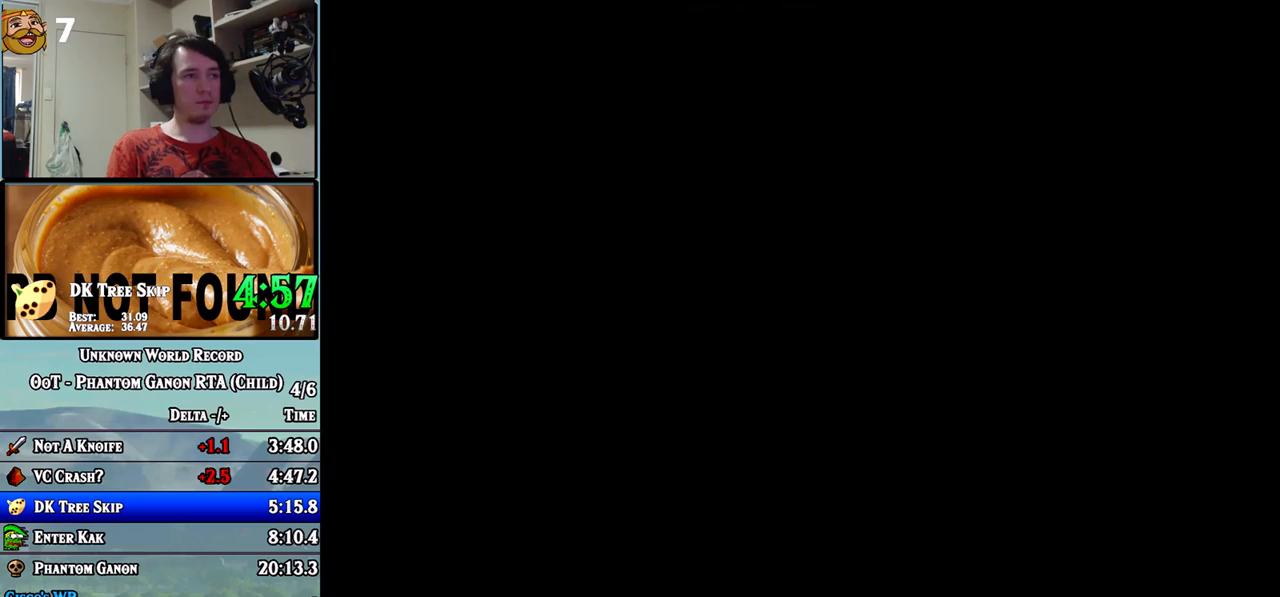
{"buttons": [], "left_stick": "center", "events": []}
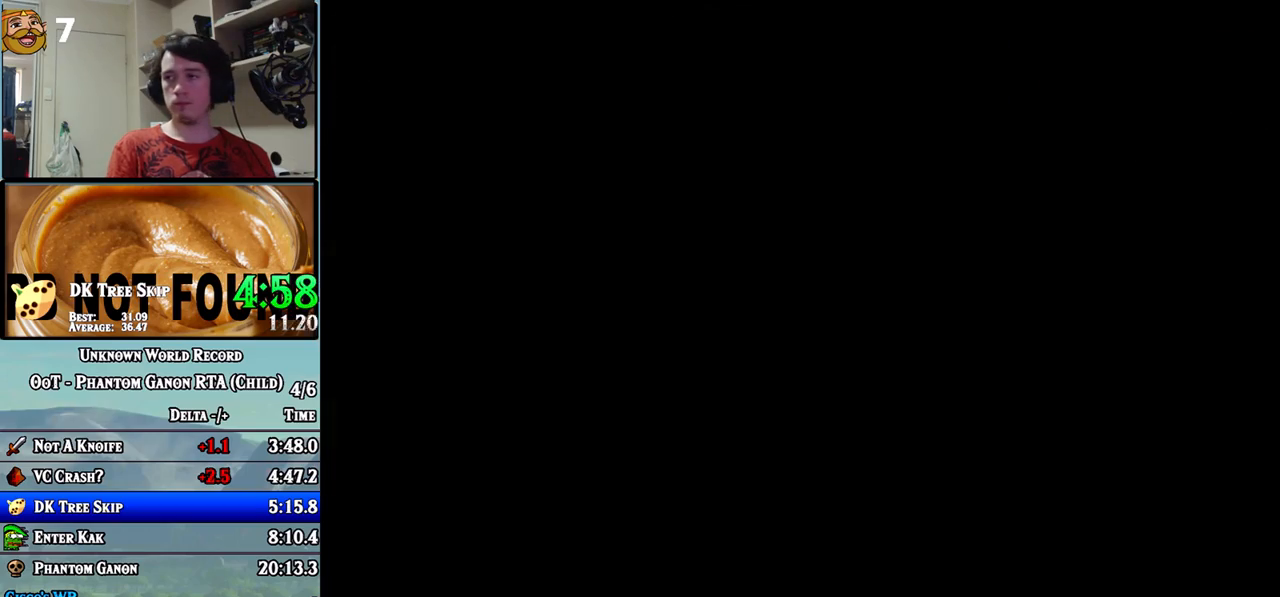
{"buttons": [], "left_stick": "center", "events": []}
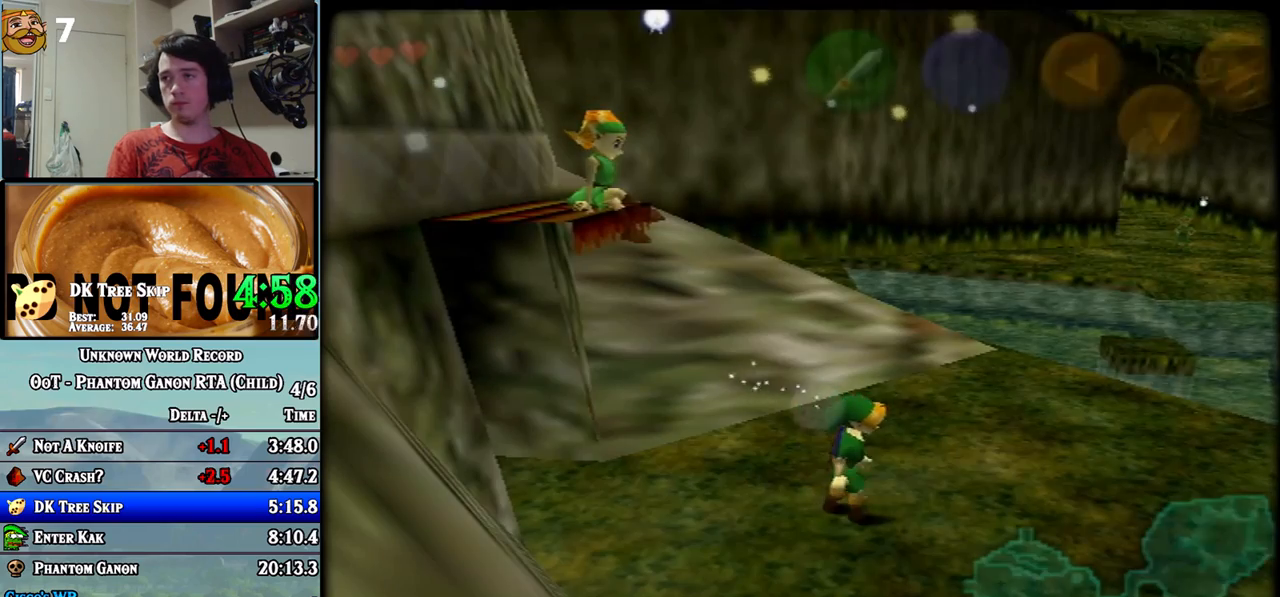
{"buttons": ["Z"], "left_stick": "down", "events": [[117, "left_stick", "up"], [250, "Z", "down"], [250, "left_stick", "center"], [367, "left_stick", "down"]]}
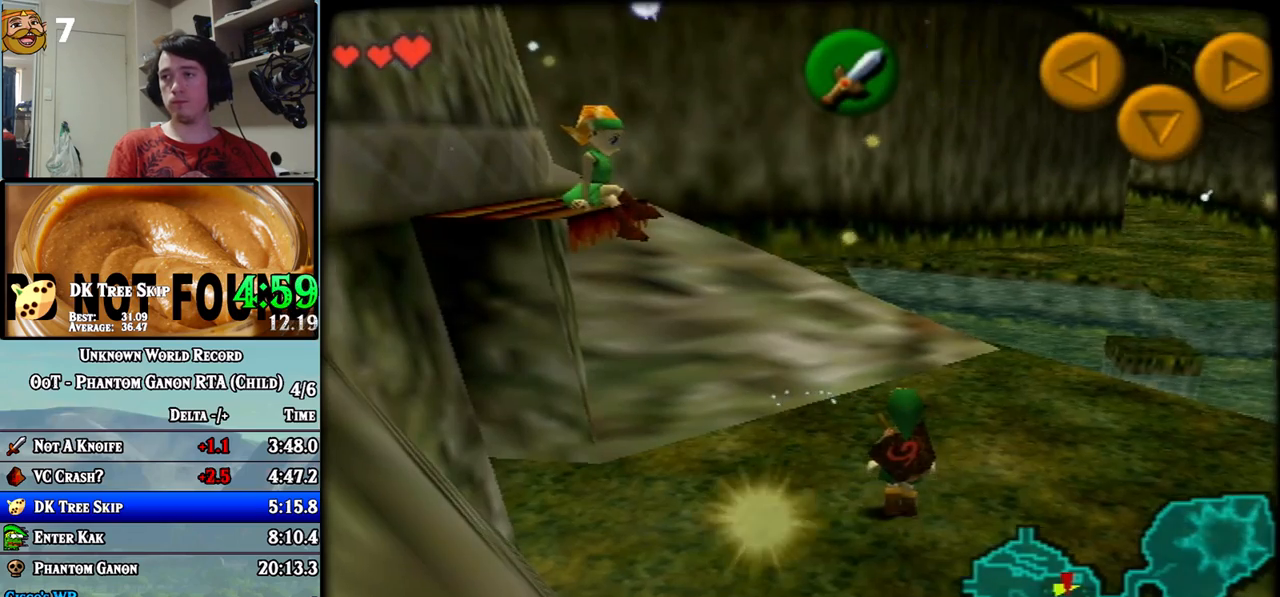
{"buttons": ["Z"], "left_stick": "down", "events": []}
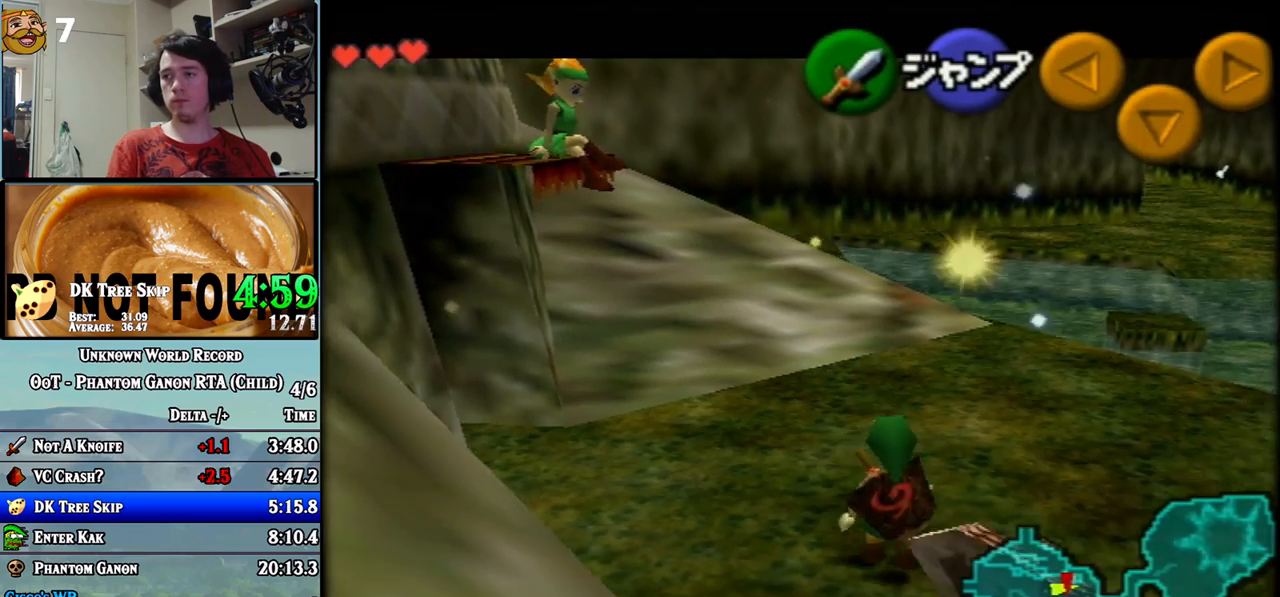
{"buttons": ["Z"], "left_stick": "down", "events": []}
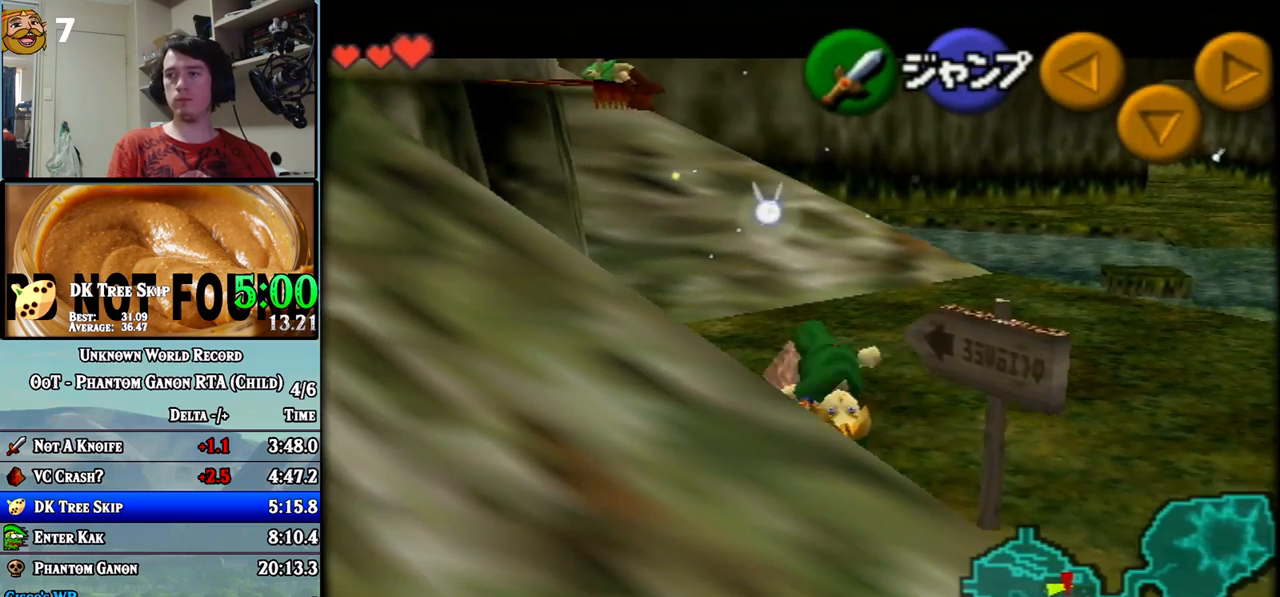
{"buttons": ["Z"], "left_stick": "right", "events": [[400, "left_stick", "right"]]}
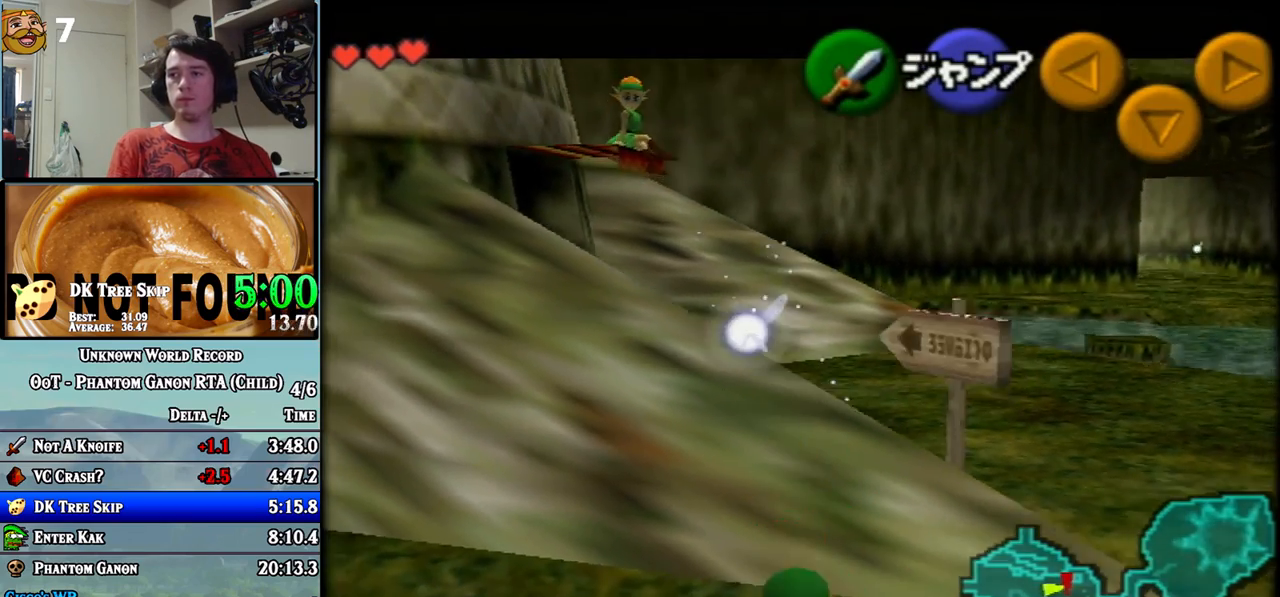
{"buttons": ["Z"], "left_stick": "center", "events": [[50, "left_stick", "center"], [183, "left_stick", "down"], [500, "left_stick", "center"]]}
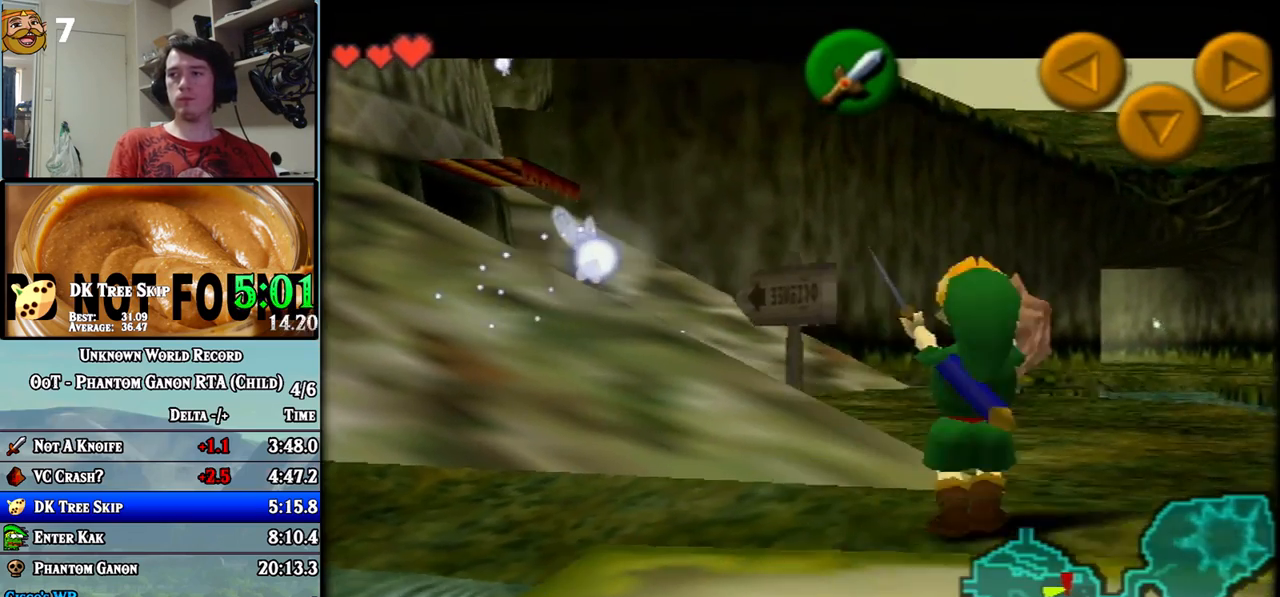
{"buttons": ["Z"], "left_stick": "down", "events": [[333, "left_stick", "down"]]}
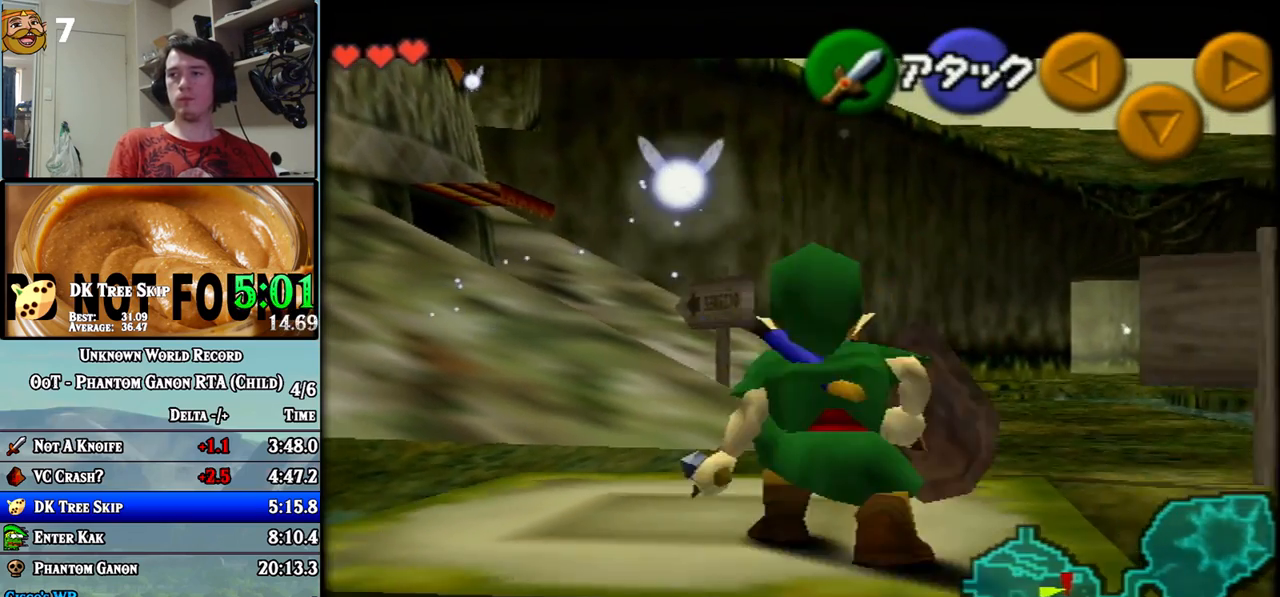
{"buttons": ["Z"], "left_stick": "center", "events": [[117, "left_stick", "center"]]}
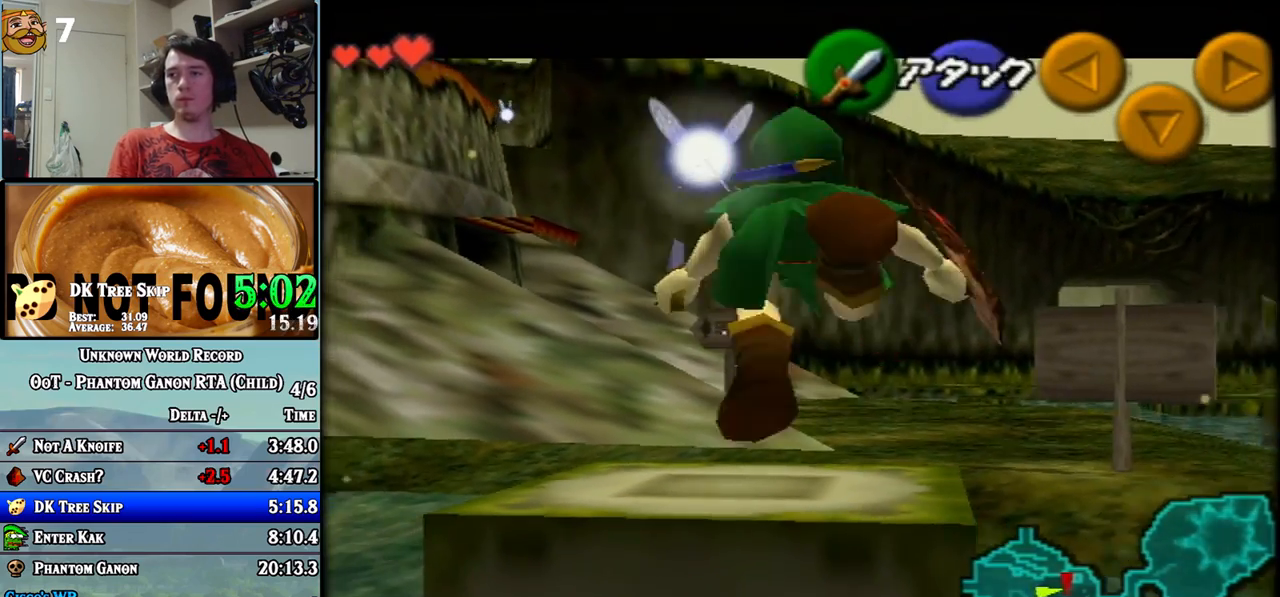
{"buttons": ["Z"], "left_stick": "center", "events": [[17, "left_stick", "down"], [267, "left_stick", "center"]]}
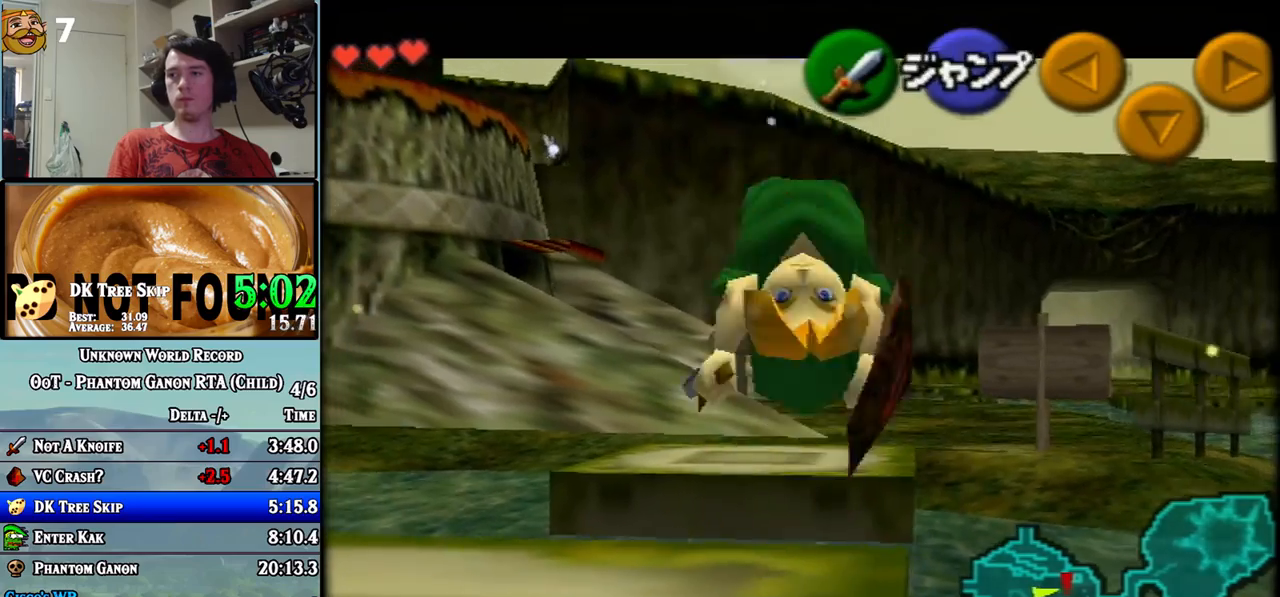
{"buttons": ["Z"], "left_stick": "center", "events": [[250, "left_stick", "right"], [400, "left_stick", "center"]]}
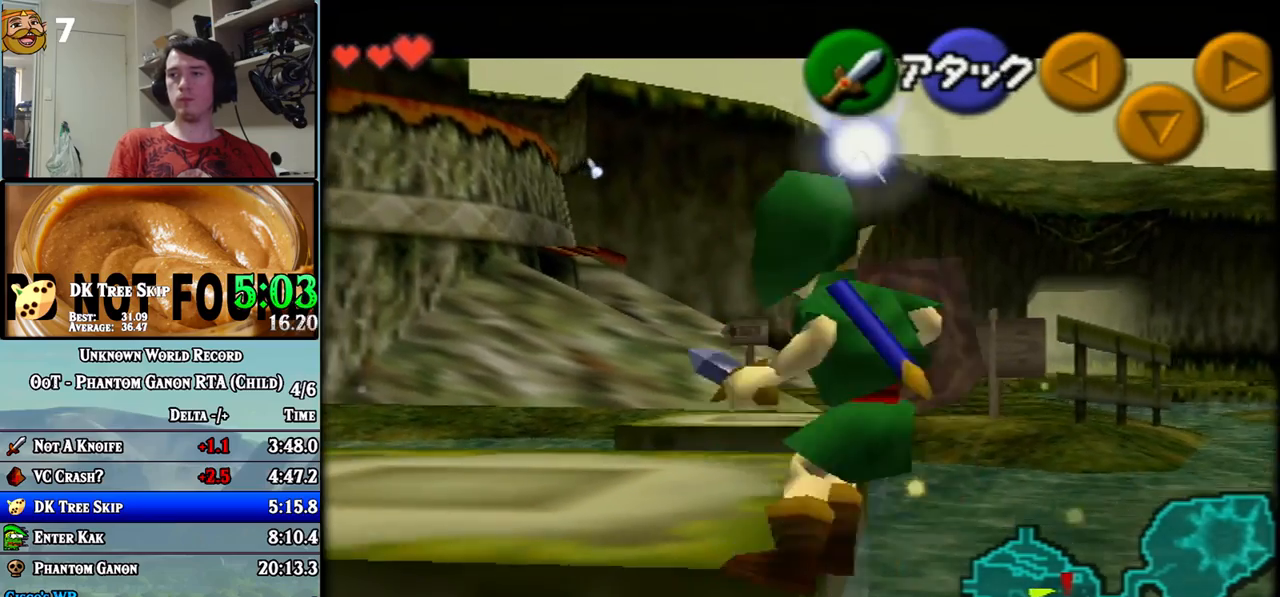
{"buttons": ["Z"], "left_stick": "center", "events": []}
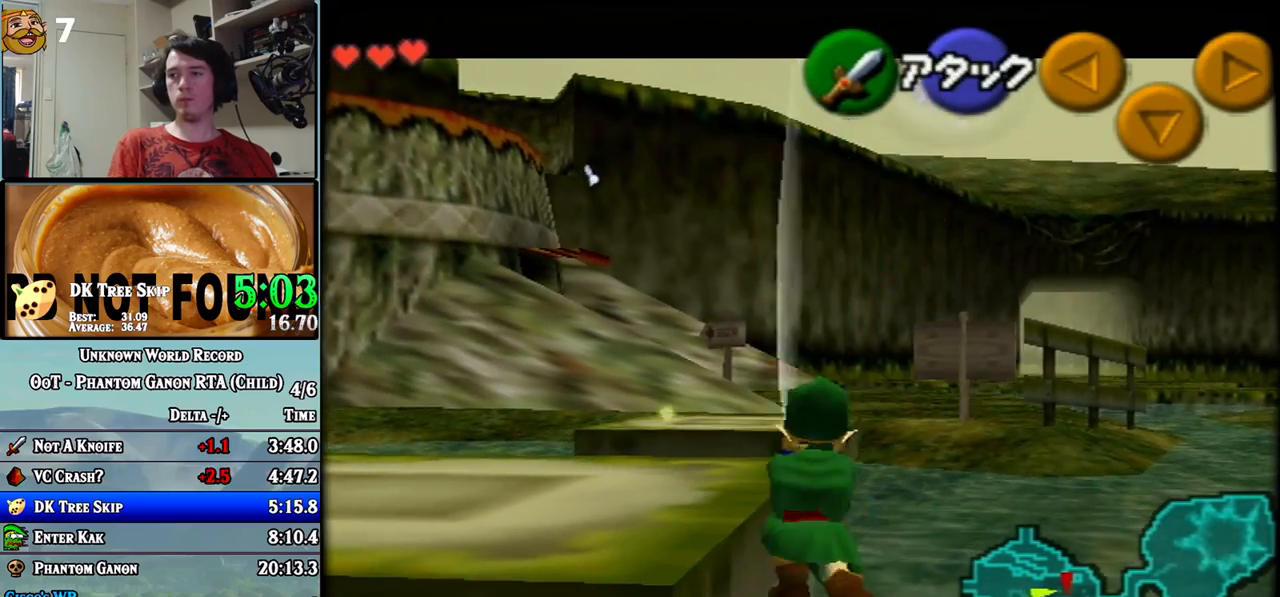
{"buttons": ["Z"], "left_stick": "center", "events": []}